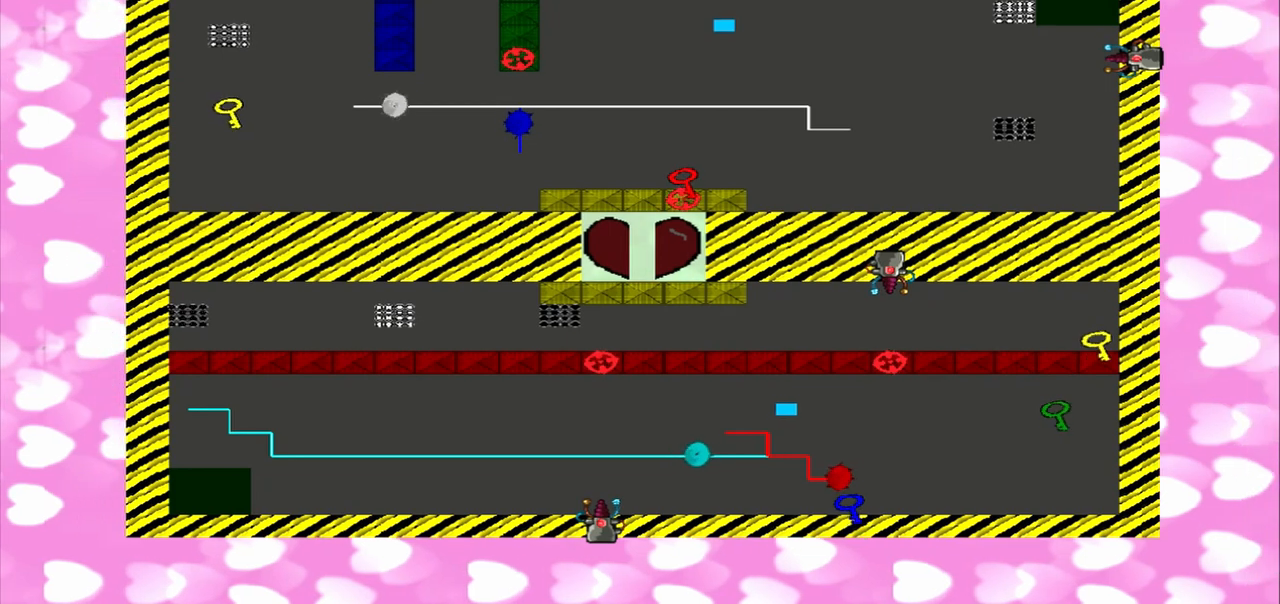
Gameplay with a controller (PlayStation layout); each line is a JSON object with the inputs held at the frame after it. "events" lists button and stick changes between this image and that frame as [ms after this image, input, new state], when the widget could be followed in between. Not read: CROSS L2 L3 R2 R3.
{"buttons": [], "left_stick": "down", "right_stick": "right", "events": [[458, "left_stick", "down"]]}
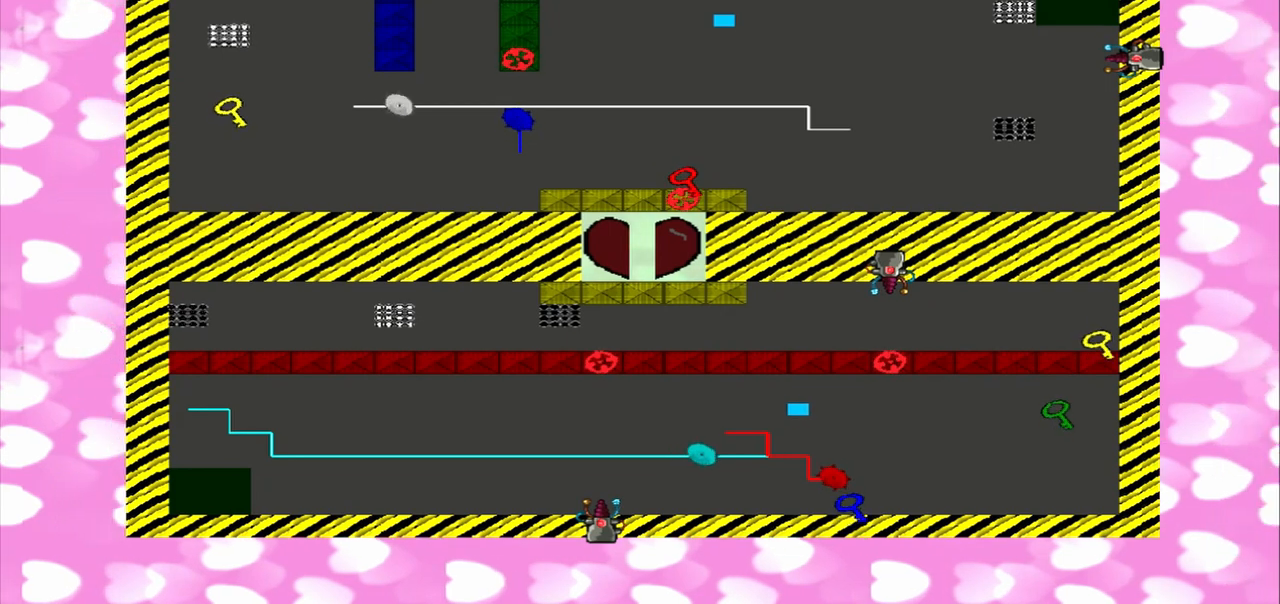
{"buttons": [], "left_stick": "up", "right_stick": "right", "events": [[458, "left_stick", "up"]]}
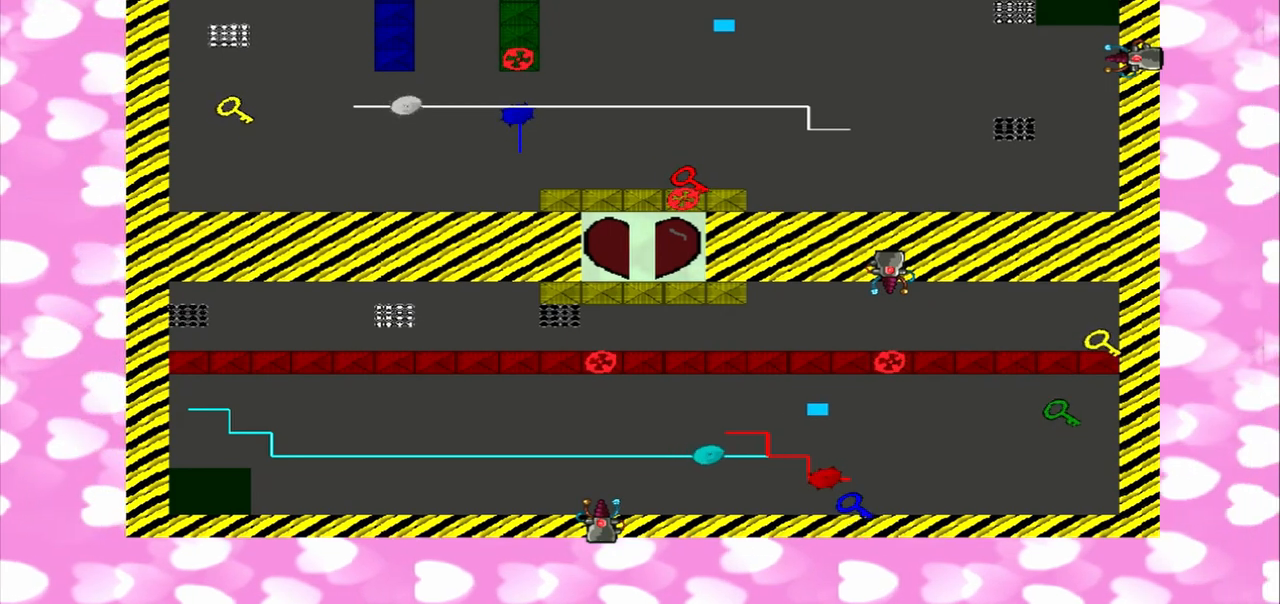
{"buttons": [], "left_stick": "down", "right_stick": "right", "events": [[250, "left_stick", "down"]]}
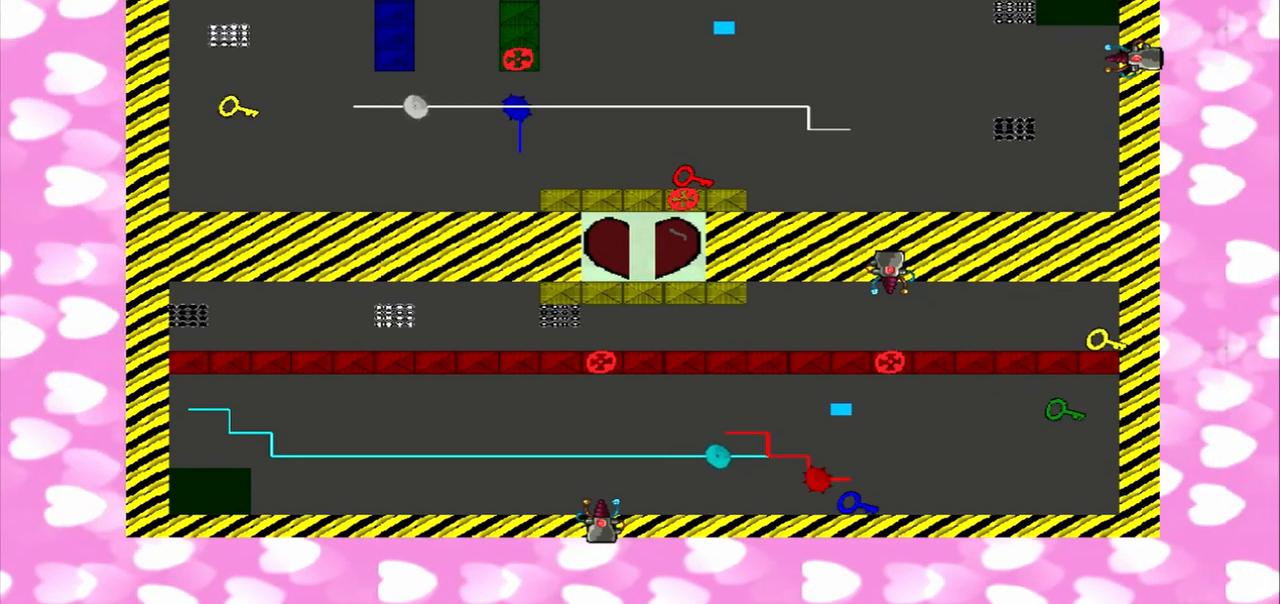
{"buttons": [], "left_stick": "up", "right_stick": "right", "events": [[83, "left_stick", "up"]]}
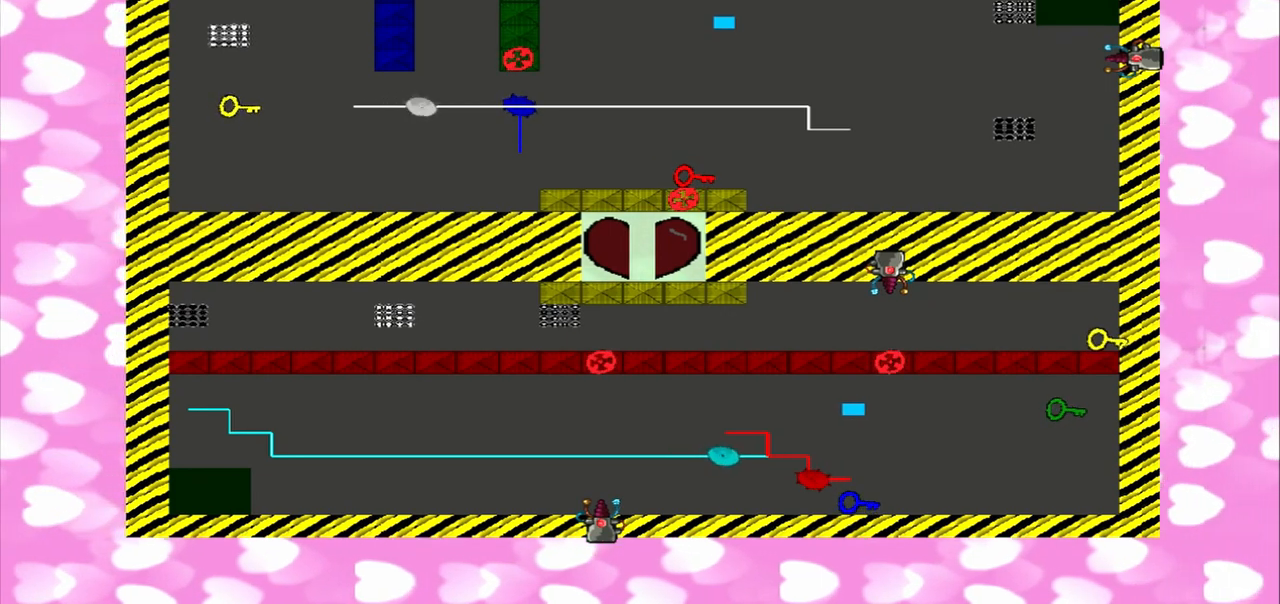
{"buttons": [], "left_stick": "up", "right_stick": "right", "events": []}
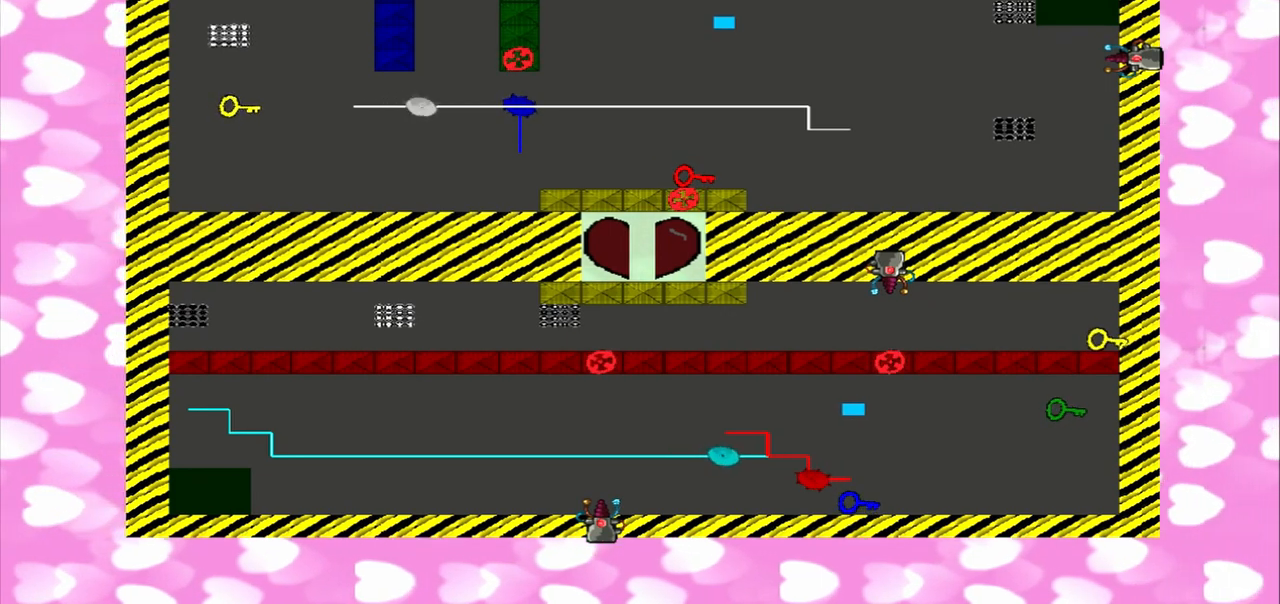
{"buttons": [], "left_stick": "down", "right_stick": "right", "events": [[333, "left_stick", "down"]]}
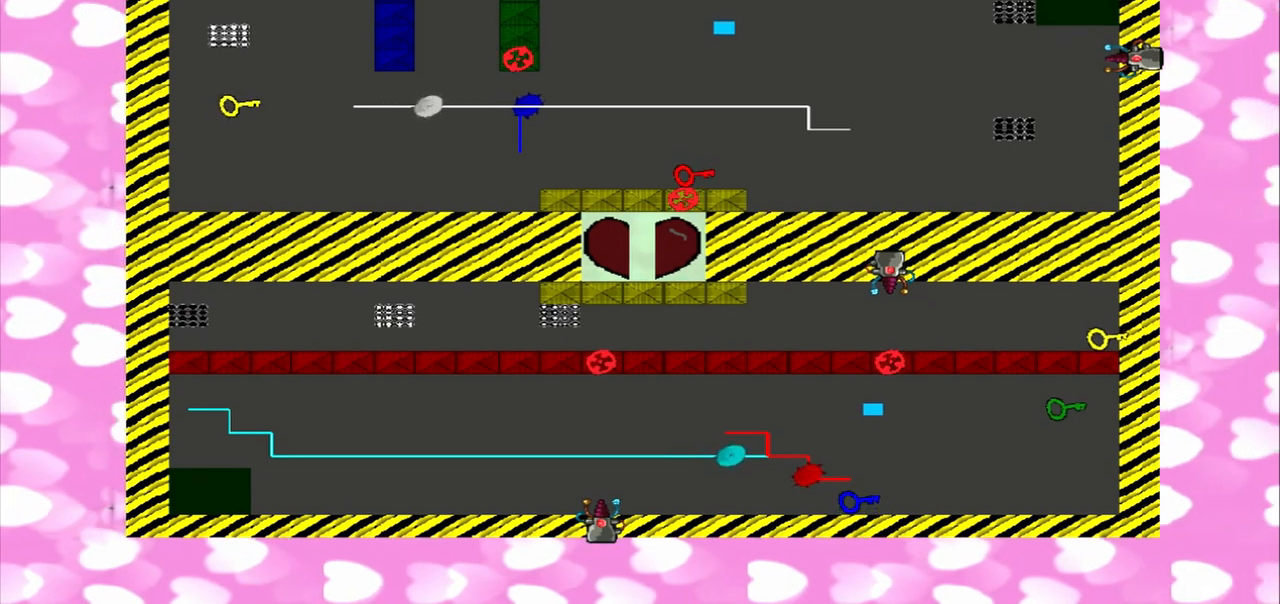
{"buttons": [], "left_stick": "up", "right_stick": "right", "events": [[167, "left_stick", "up"]]}
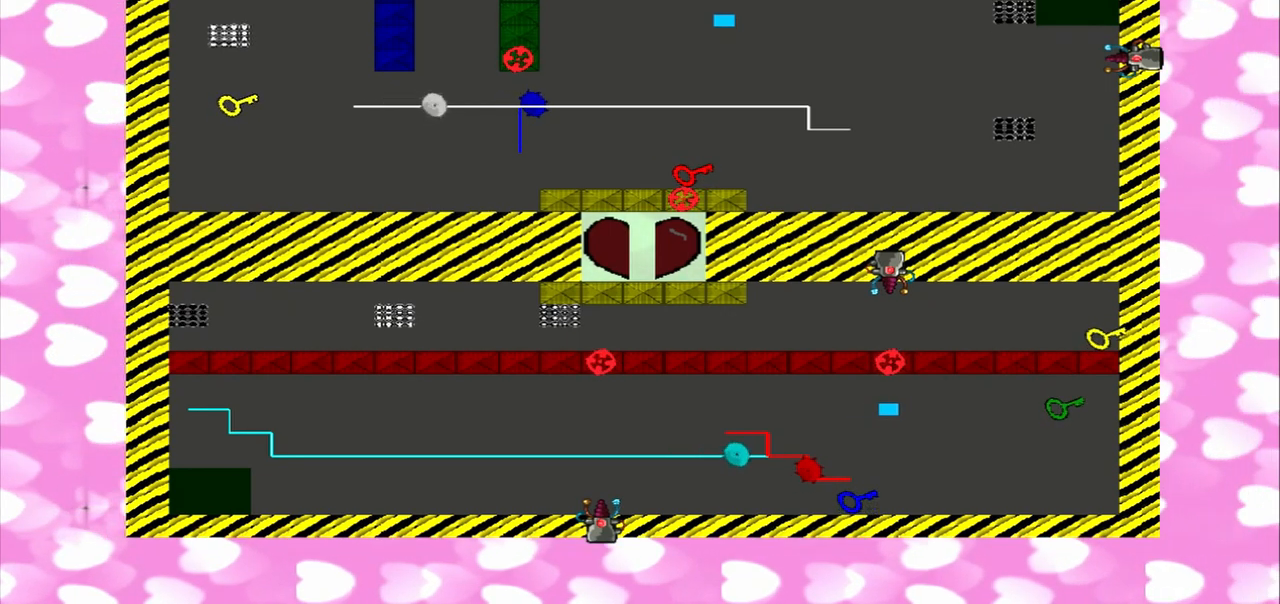
{"buttons": [], "left_stick": "down", "right_stick": "right", "events": [[250, "left_stick", "down"]]}
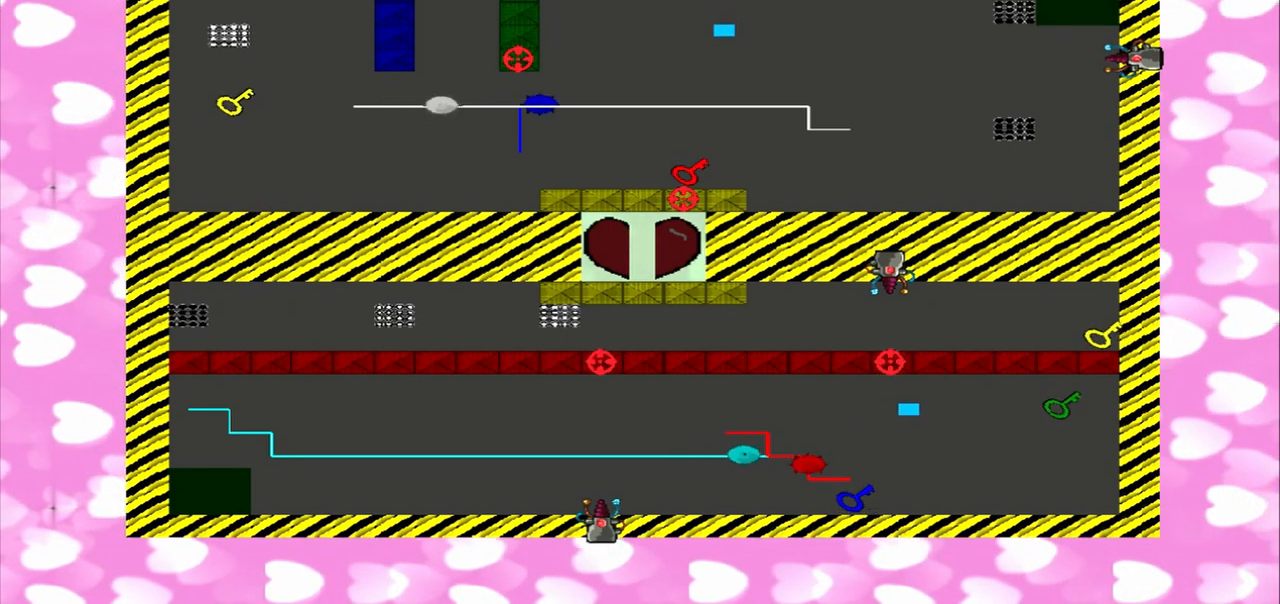
{"buttons": [], "left_stick": "down", "right_stick": "right", "events": [[42, "left_stick", "up"], [333, "left_stick", "down"]]}
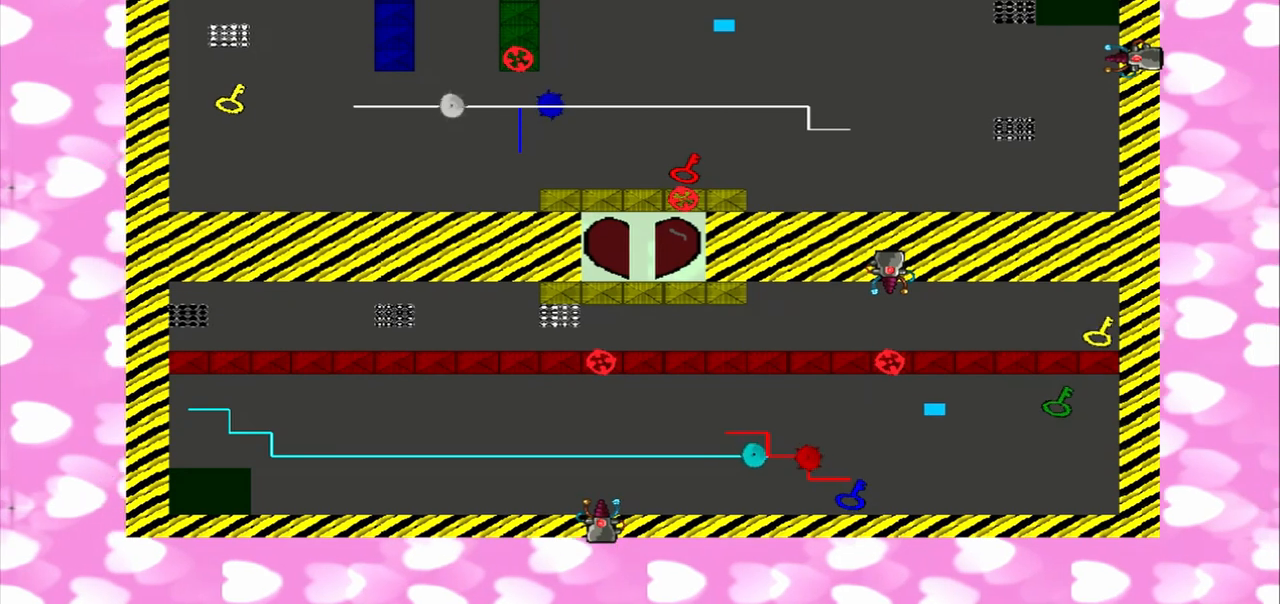
{"buttons": [], "left_stick": "up", "right_stick": "right", "events": [[125, "left_stick", "up"]]}
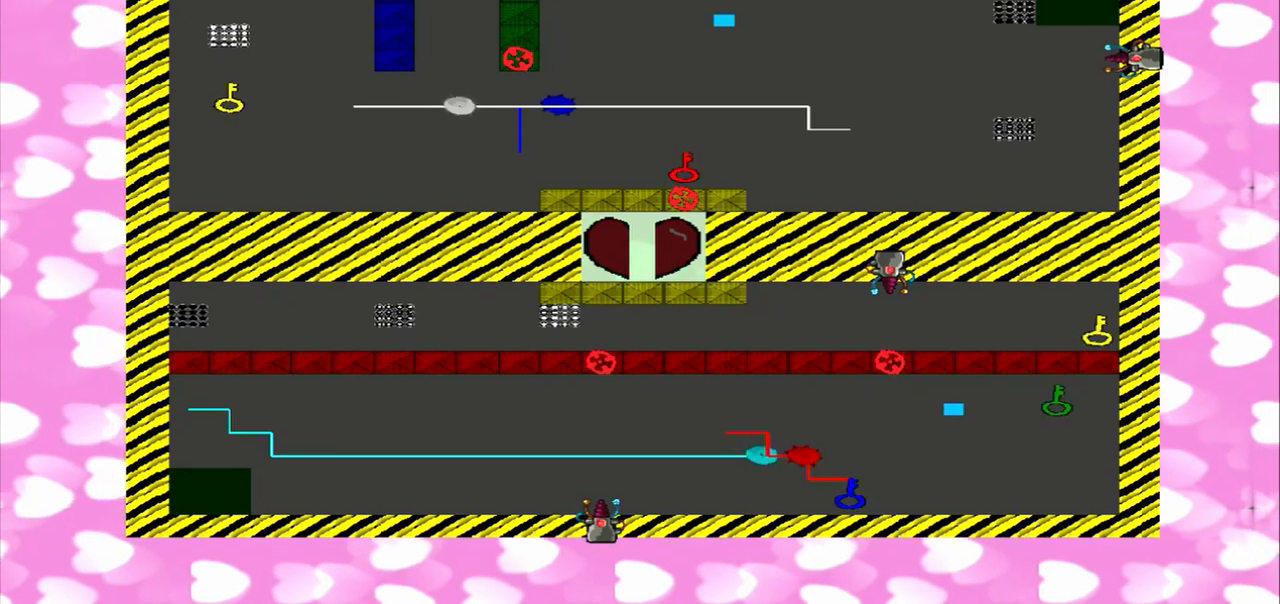
{"buttons": [], "left_stick": "up", "right_stick": "right", "events": []}
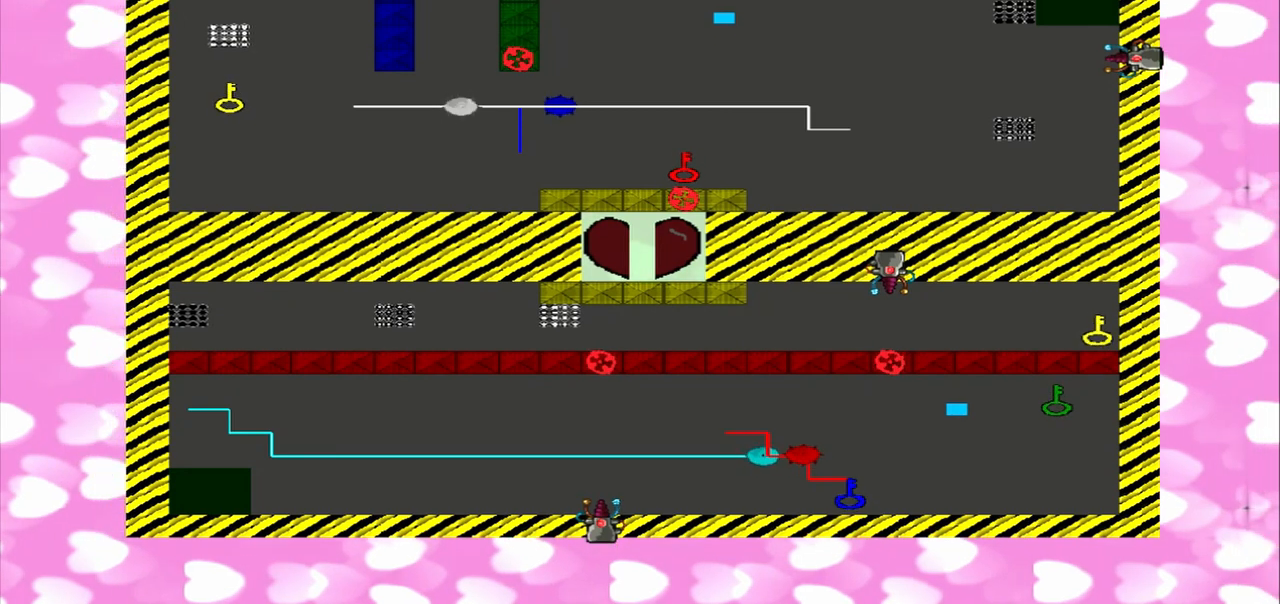
{"buttons": [], "left_stick": "up", "right_stick": "right", "events": [[42, "left_stick", "down"], [250, "left_stick", "up"]]}
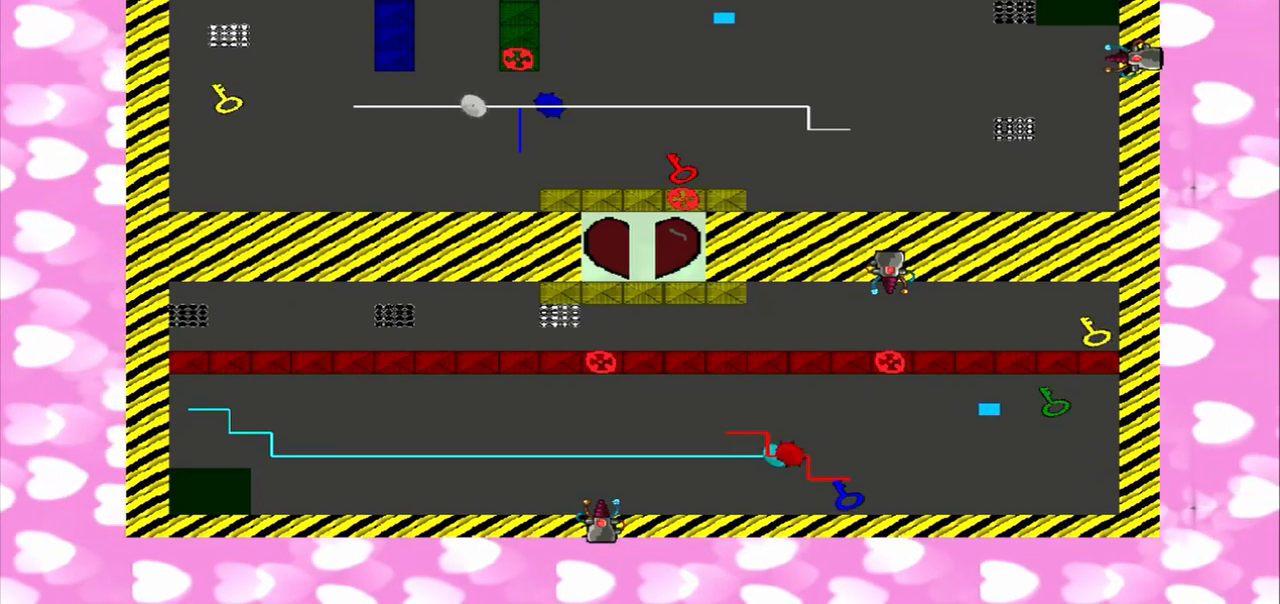
{"buttons": [], "left_stick": "up", "right_stick": "right", "events": [[42, "left_stick", "down"], [250, "left_stick", "up"]]}
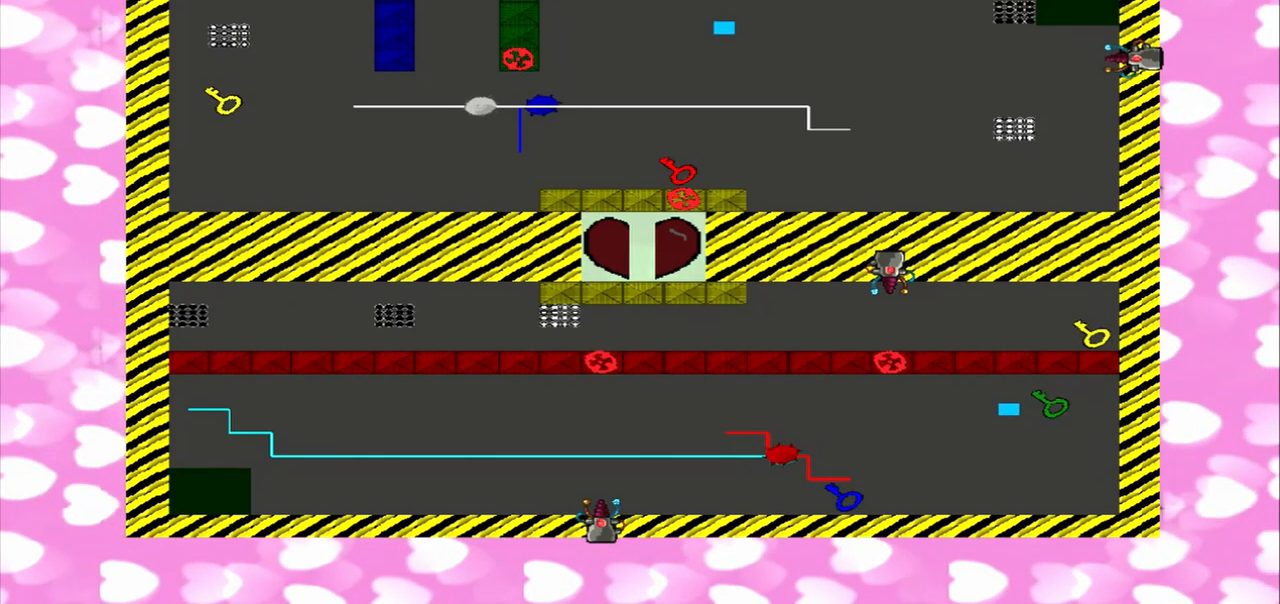
{"buttons": [], "left_stick": "up", "right_stick": "left", "events": [[375, "right_stick", "left"]]}
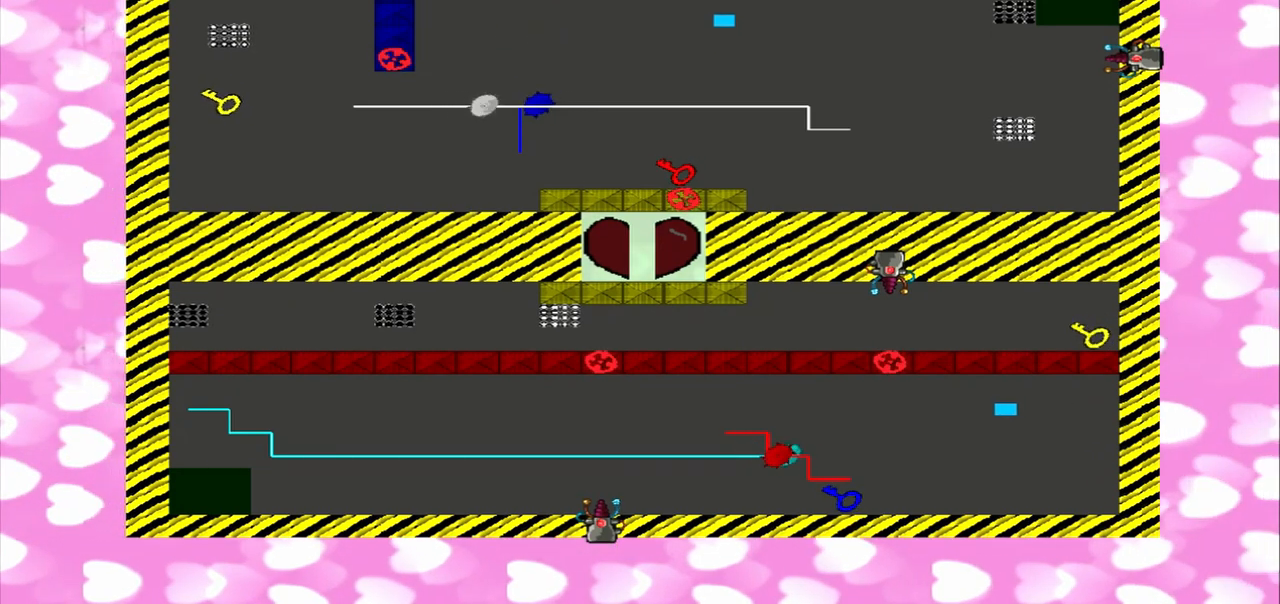
{"buttons": [], "left_stick": "down", "right_stick": "left", "events": [[125, "left_stick", "down"]]}
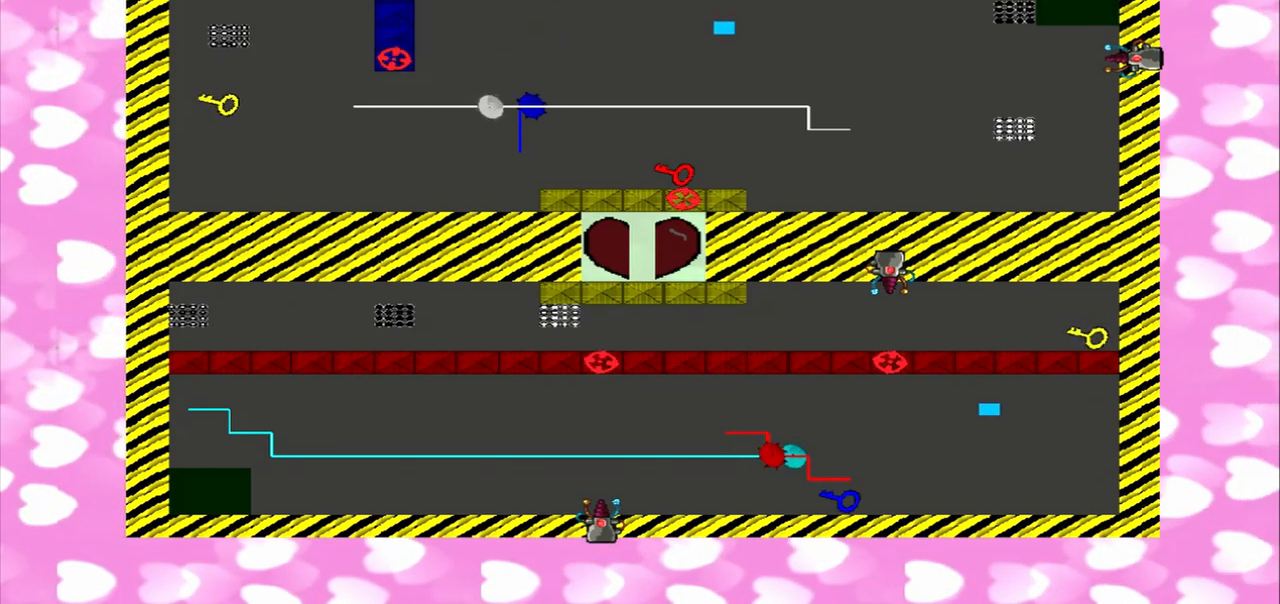
{"buttons": [], "left_stick": "down", "right_stick": "left", "events": [[125, "left_stick", "up"], [500, "left_stick", "down"]]}
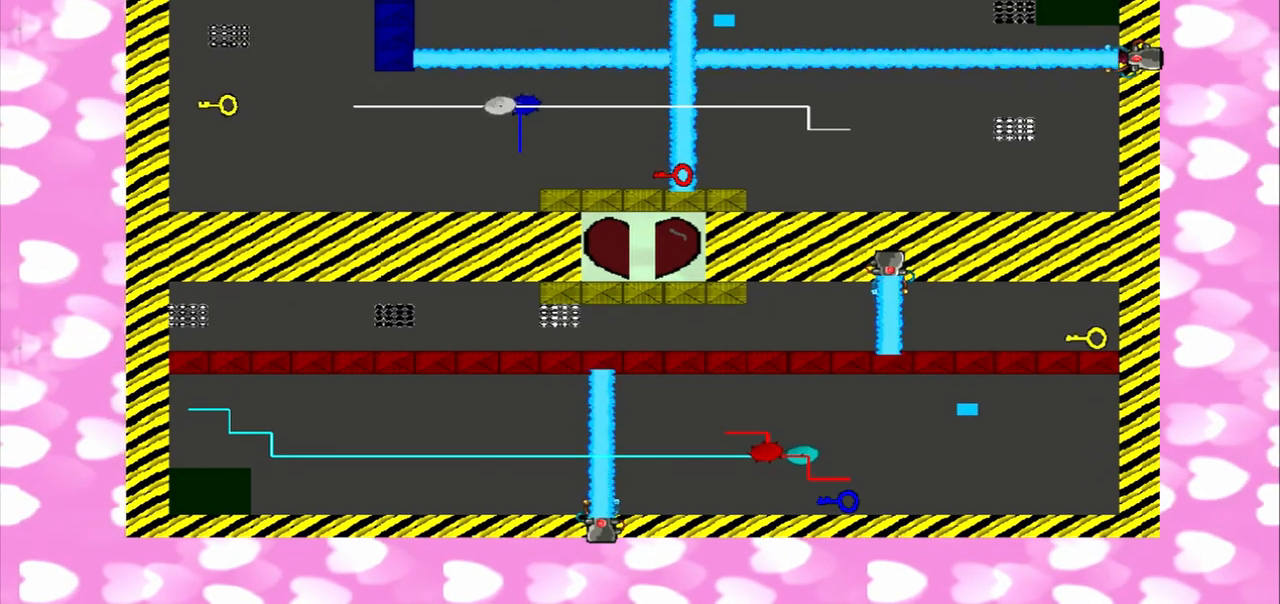
{"buttons": [], "left_stick": "up", "right_stick": "left", "events": [[458, "left_stick", "up"]]}
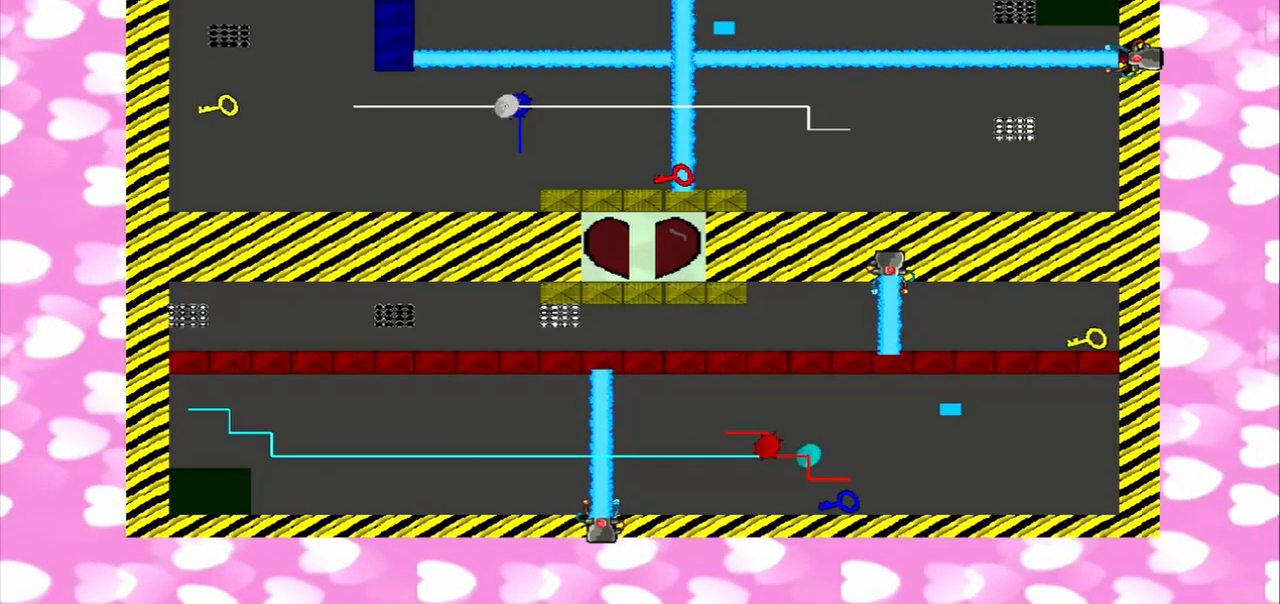
{"buttons": [], "left_stick": "down", "right_stick": "left"}
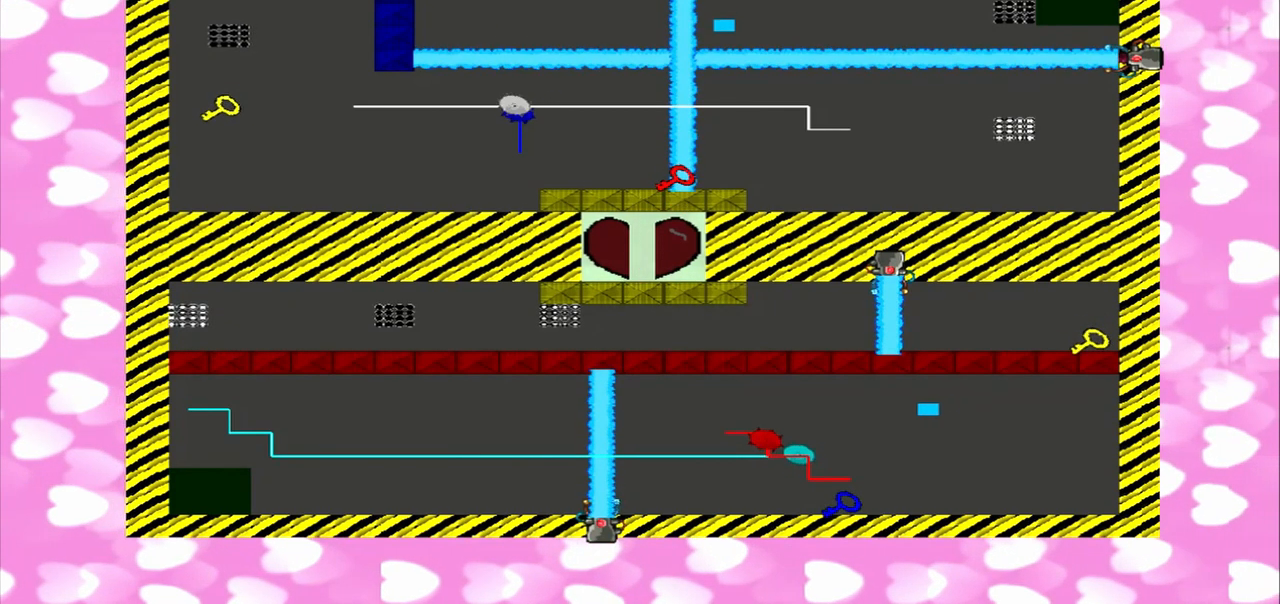
{"buttons": [], "left_stick": "up", "right_stick": "left", "events": [[375, "left_stick", "up"]]}
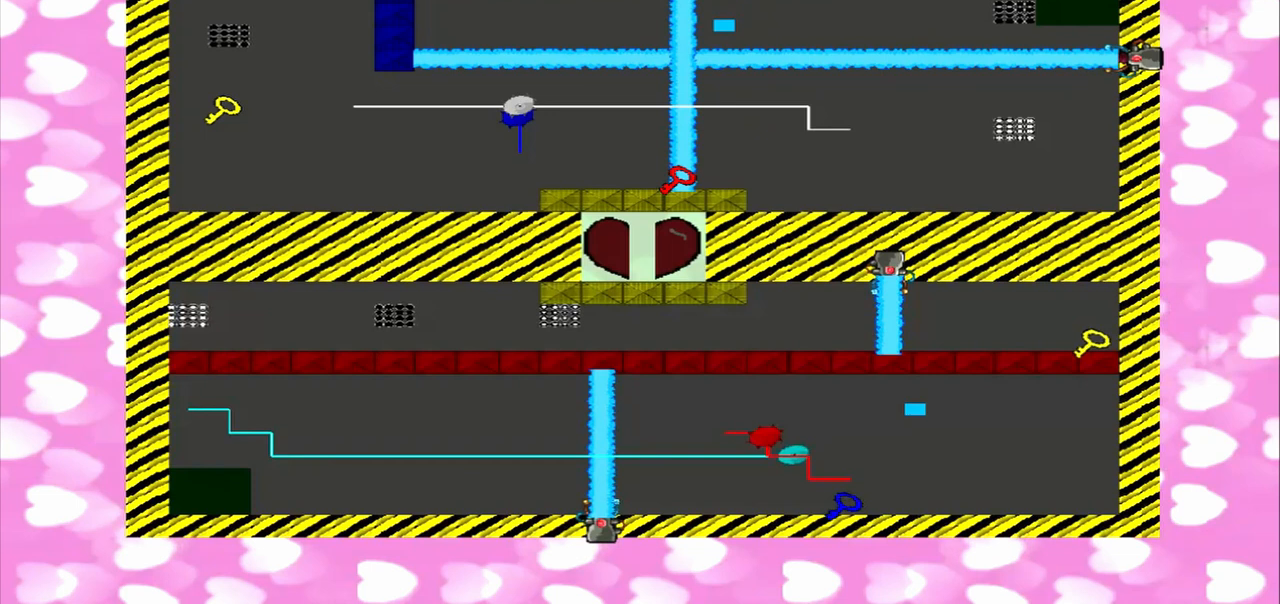
{"buttons": [], "left_stick": "down", "right_stick": "left", "events": [[375, "left_stick", "down"]]}
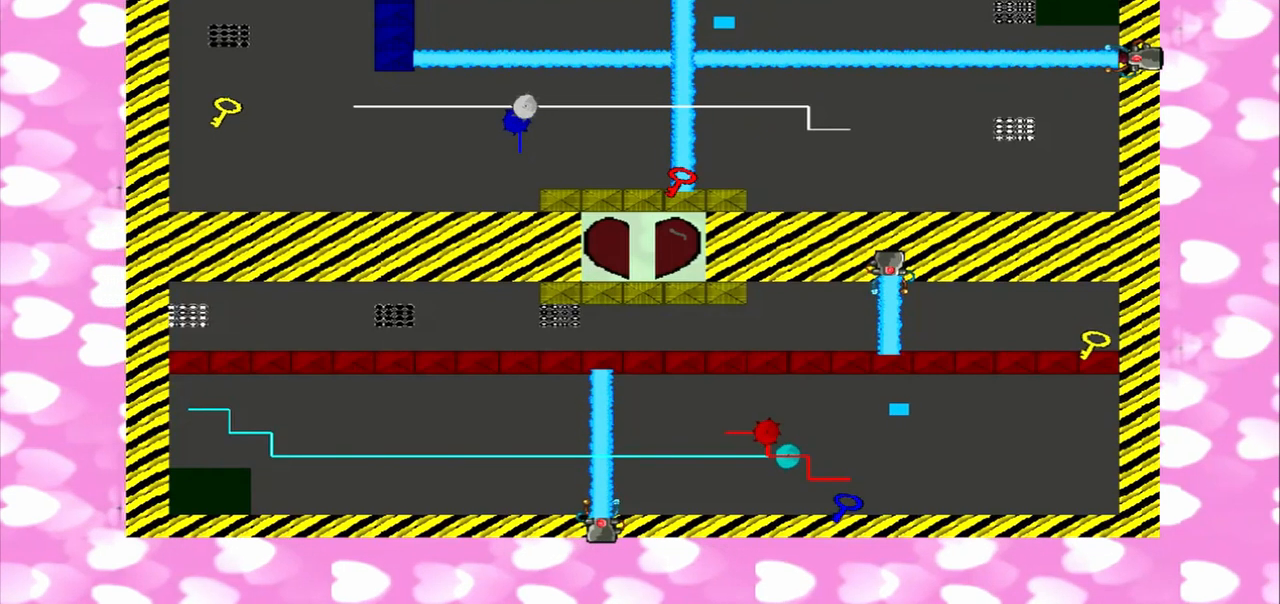
{"buttons": [], "left_stick": "down", "right_stick": "left", "events": []}
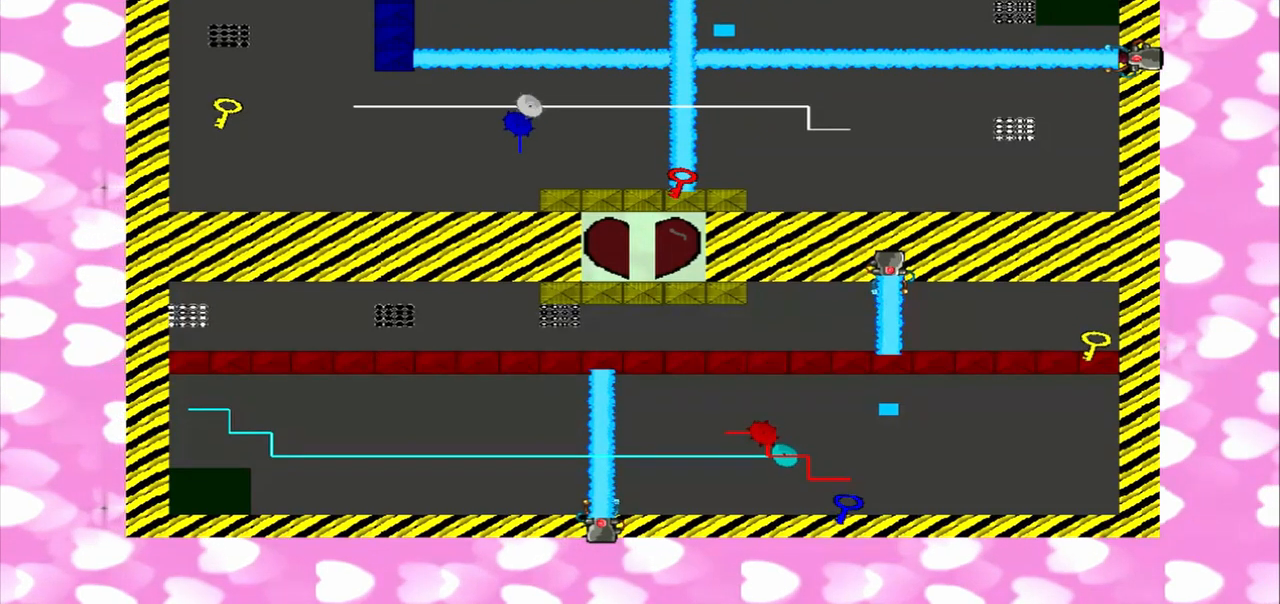
{"buttons": [], "left_stick": "up", "right_stick": "left", "events": [[208, "left_stick", "up"]]}
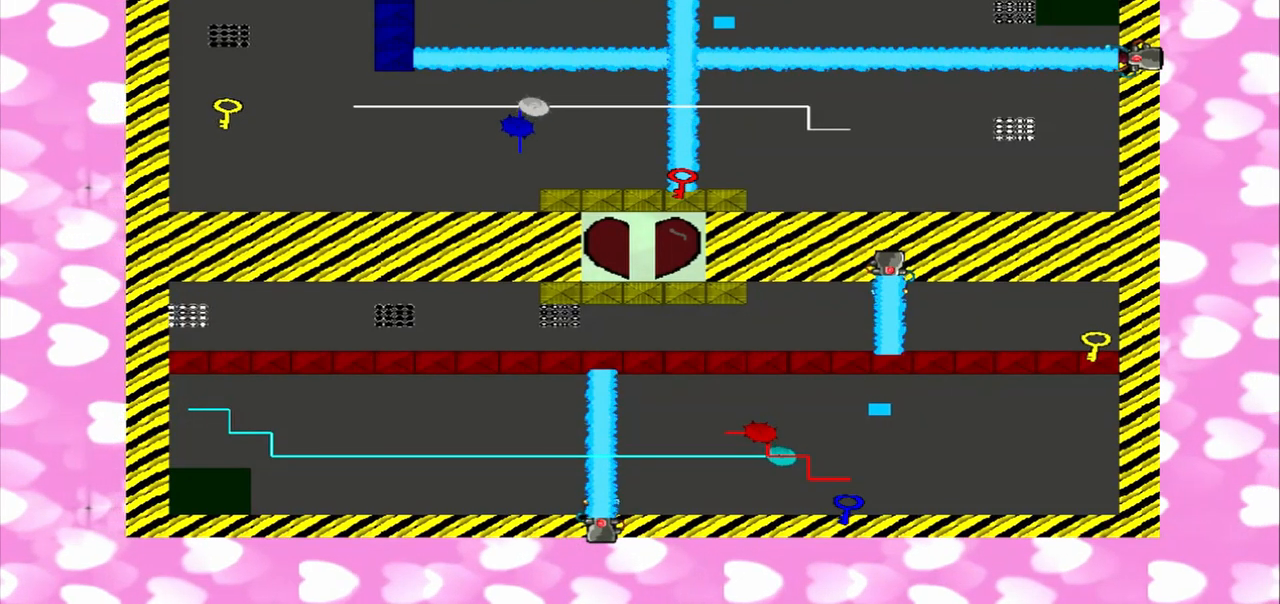
{"buttons": [], "left_stick": "down", "right_stick": "left", "events": [[208, "left_stick", "down"]]}
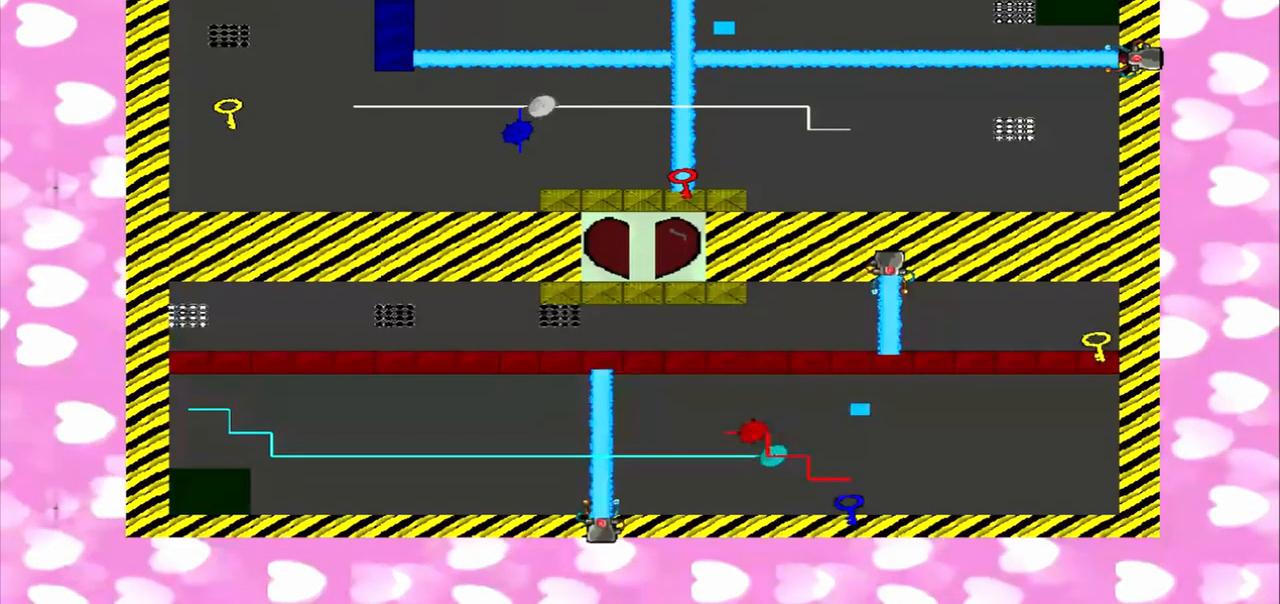
{"buttons": [], "left_stick": "down", "right_stick": "down", "events": [[83, "left_stick", "up"], [83, "right_stick", "down-left"], [333, "right_stick", "down"], [417, "left_stick", "down"]]}
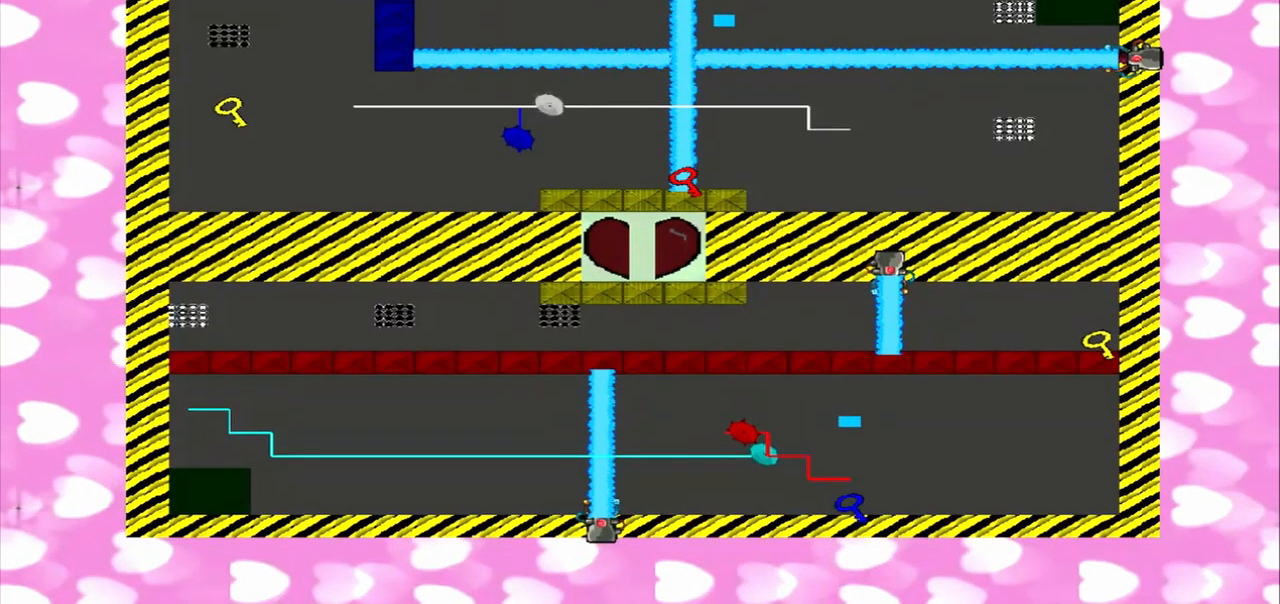
{"buttons": [], "left_stick": "up", "right_stick": "down", "events": [[458, "left_stick", "up"]]}
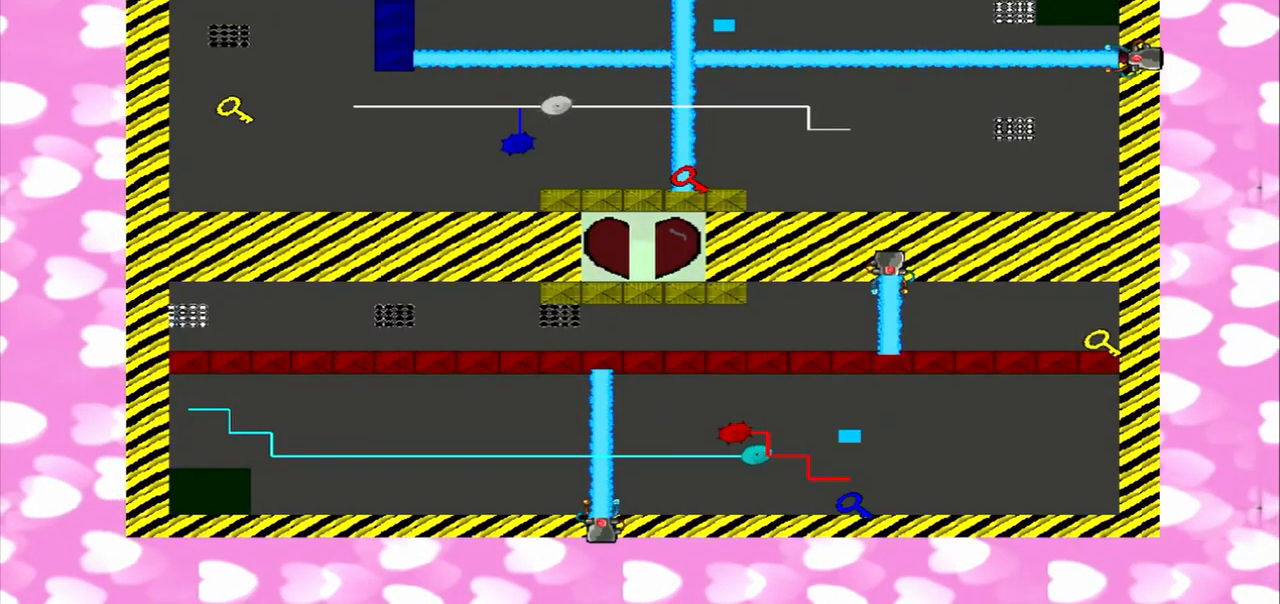
{"buttons": [], "left_stick": "down", "right_stick": "down", "events": [[250, "left_stick", "down"]]}
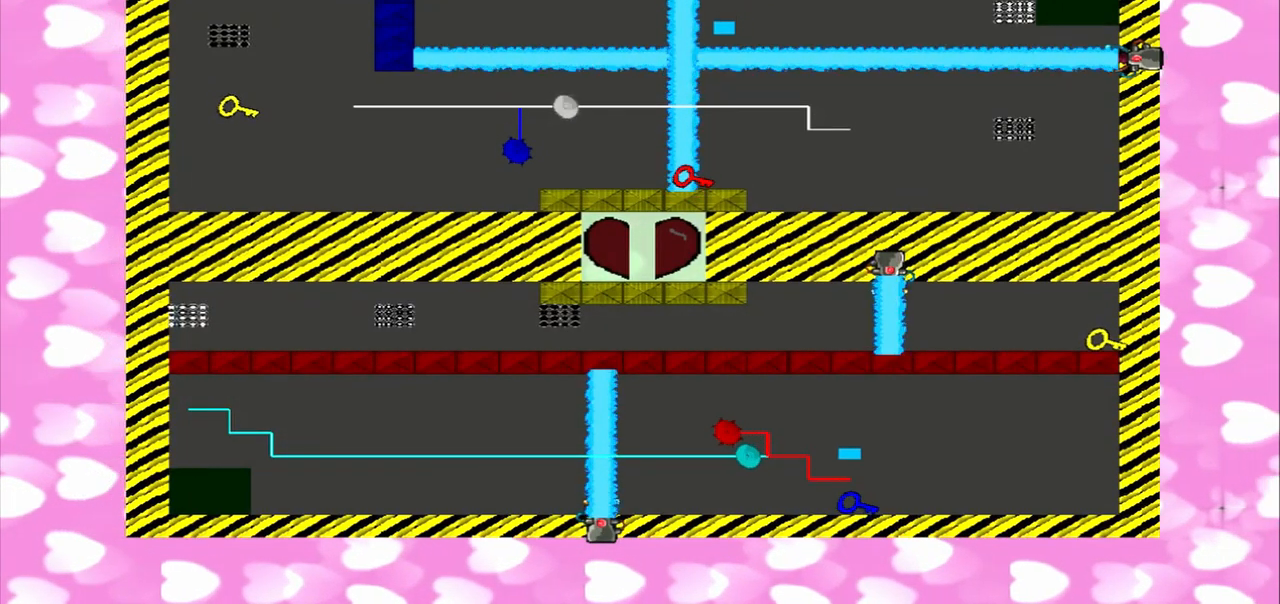
{"buttons": [], "left_stick": "up", "right_stick": "down", "events": [[83, "left_stick", "up"]]}
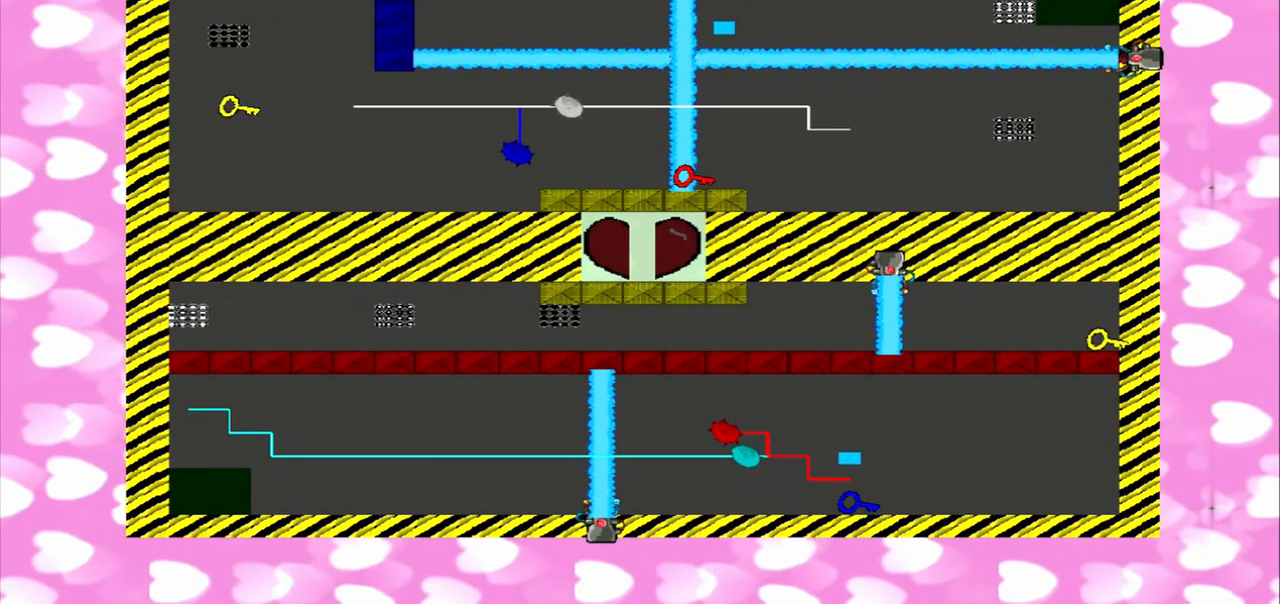
{"buttons": [], "left_stick": "down", "right_stick": "down", "events": [[375, "left_stick", "down"]]}
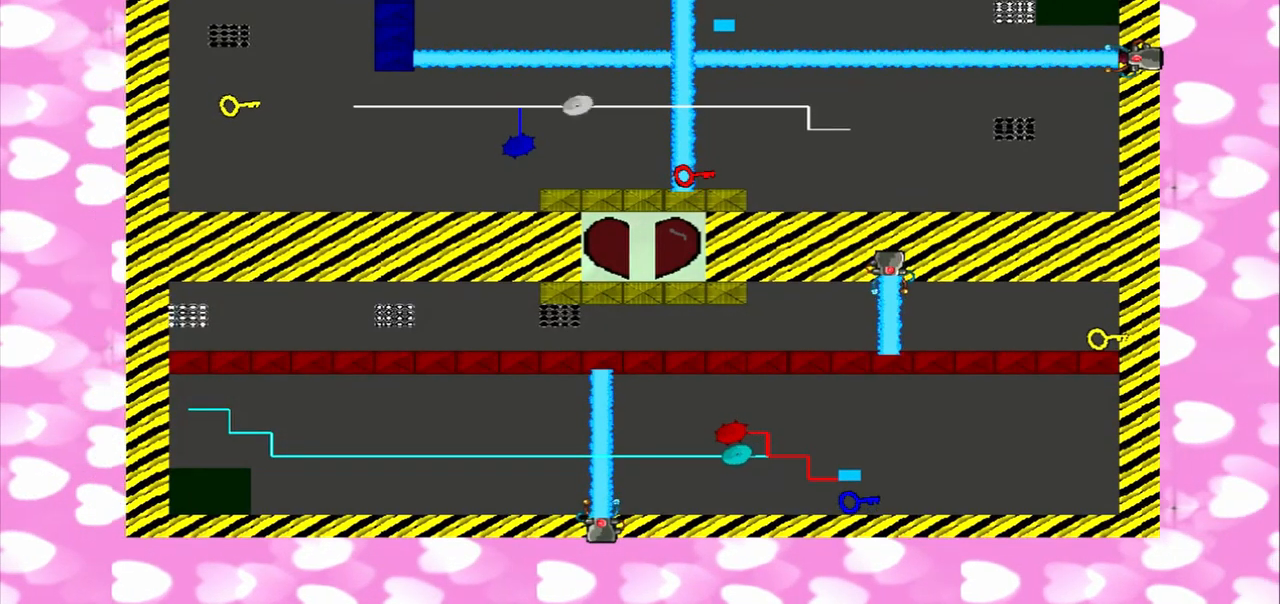
{"buttons": [], "left_stick": "up", "right_stick": "down", "events": [[500, "left_stick", "up"]]}
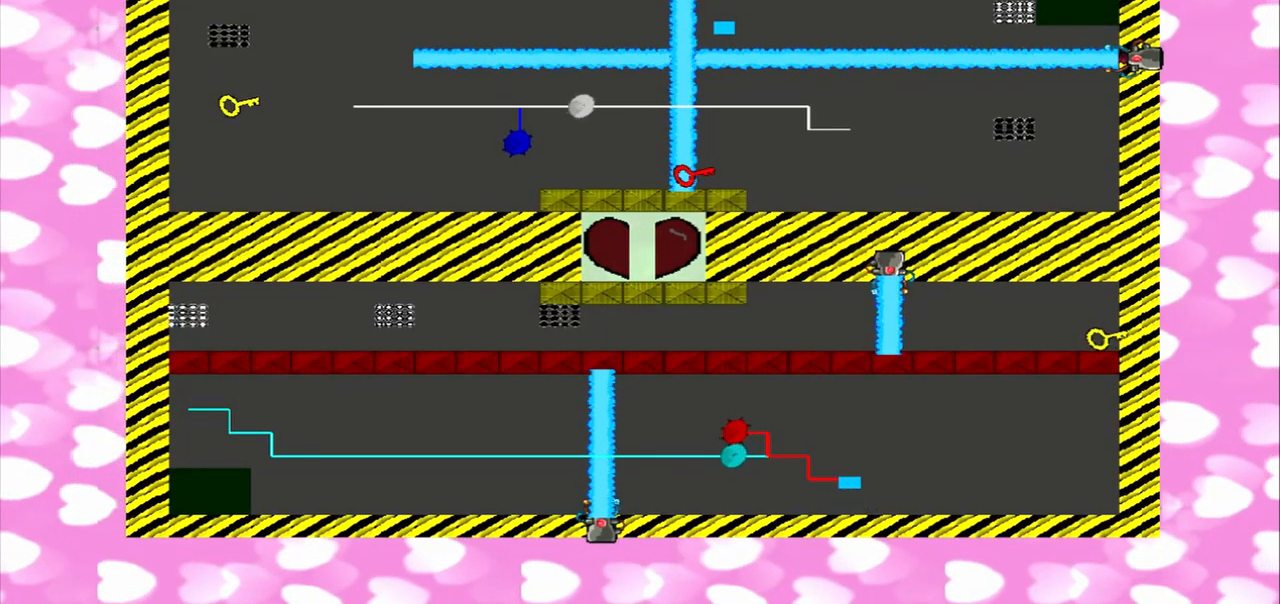
{"buttons": [], "left_stick": "up", "right_stick": "up", "events": [[458, "right_stick", "up"]]}
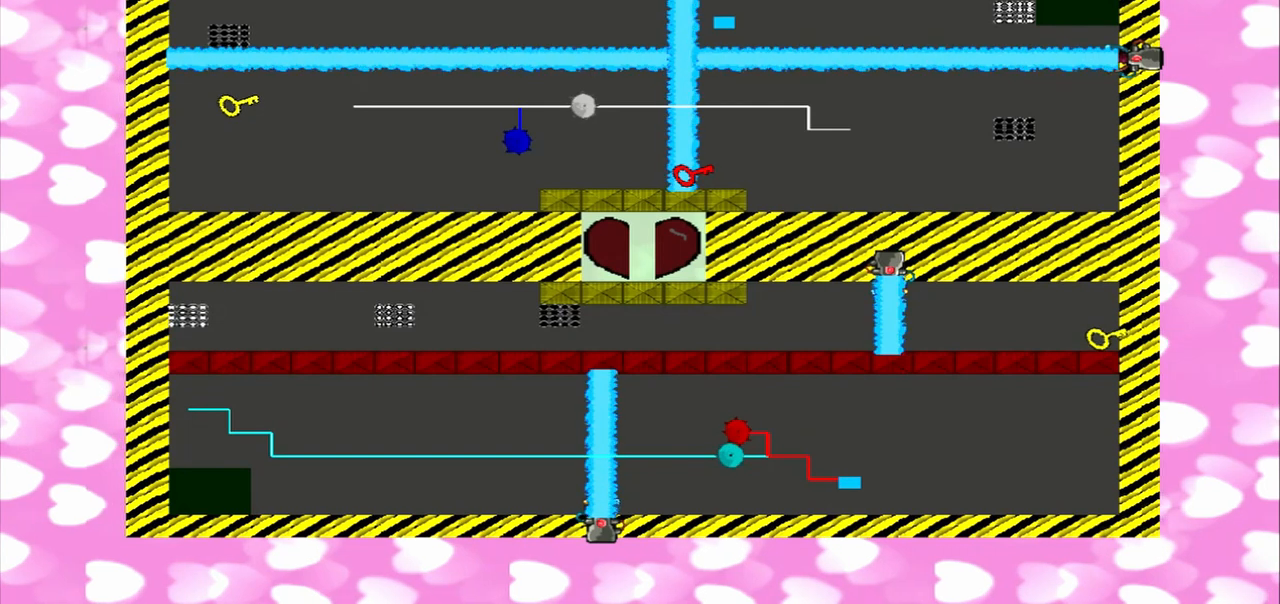
{"buttons": [], "left_stick": "down", "right_stick": "up", "events": [[83, "right_stick", "down"], [250, "right_stick", "up"], [333, "left_stick", "down"], [333, "right_stick", "down"], [417, "right_stick", "up"]]}